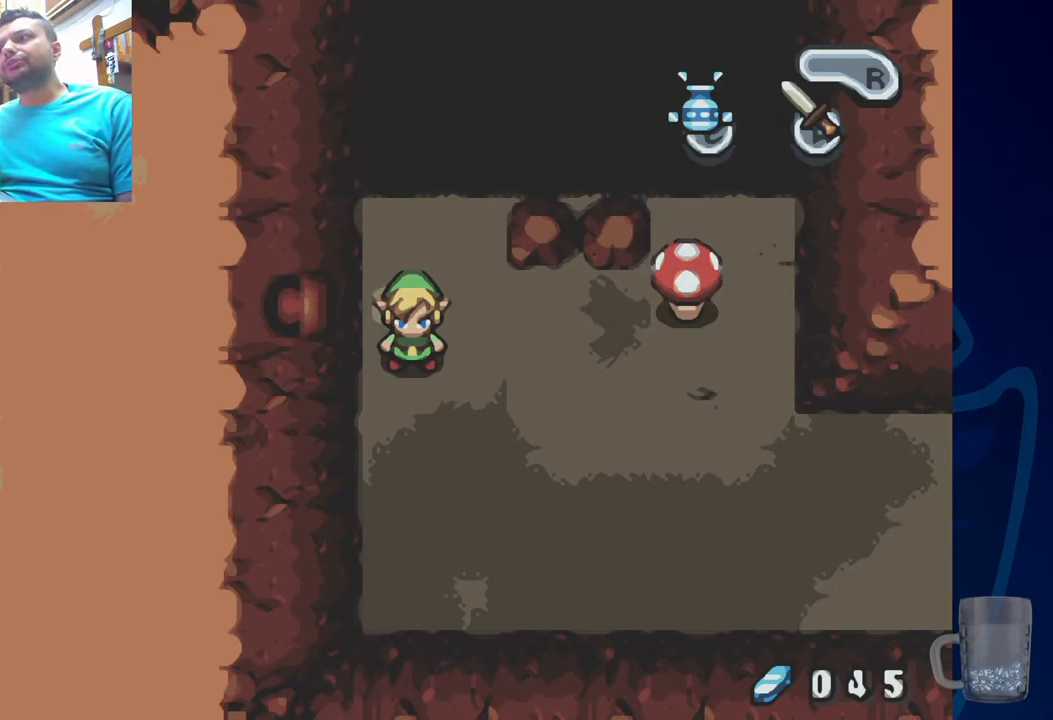
Gameplay with a controller (PlayStation layout); each line is a JSON object with the inputs held at the frame after it (dt_ms = milliseconds from this image to that frame). "events" lists button and stick changes between this image and that frame as [ms after this image, input, new state], when the widget could be followed in between.
{"dt_ms": 500, "buttons": [], "left_stick": "center", "right_stick": "center", "events": [[267, "DPAD_RIGHT", "down"], [483, "DPAD_RIGHT", "up"]]}
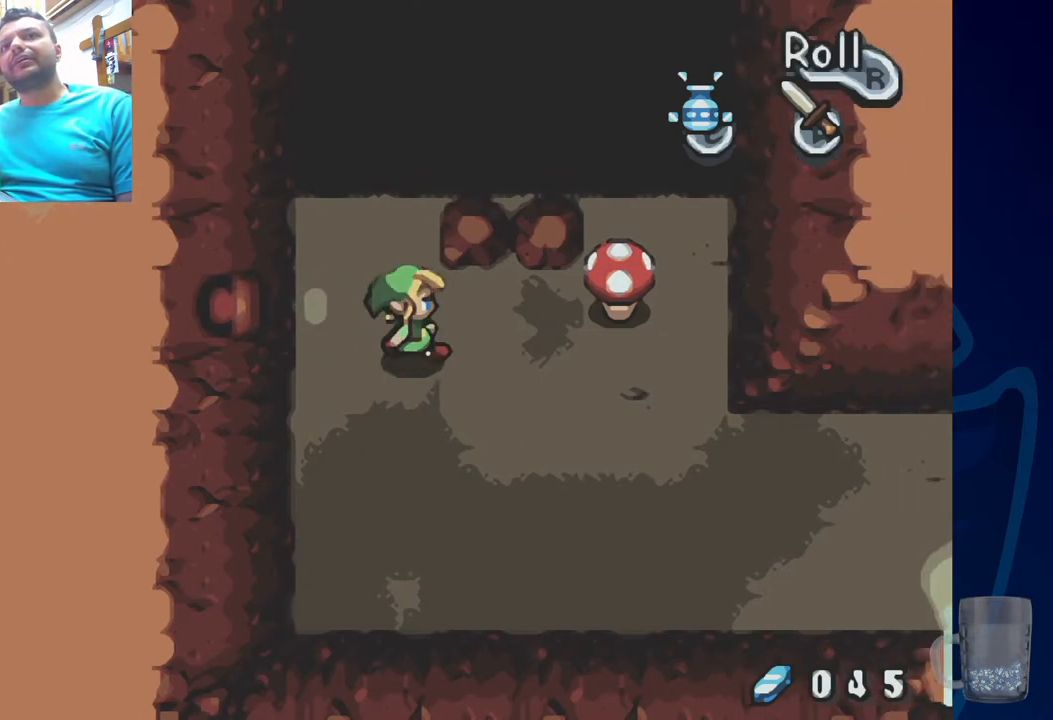
{"dt_ms": 500, "buttons": ["DPAD_LEFT"], "left_stick": "center", "right_stick": "center", "events": [[350, "DPAD_LEFT", "down"]]}
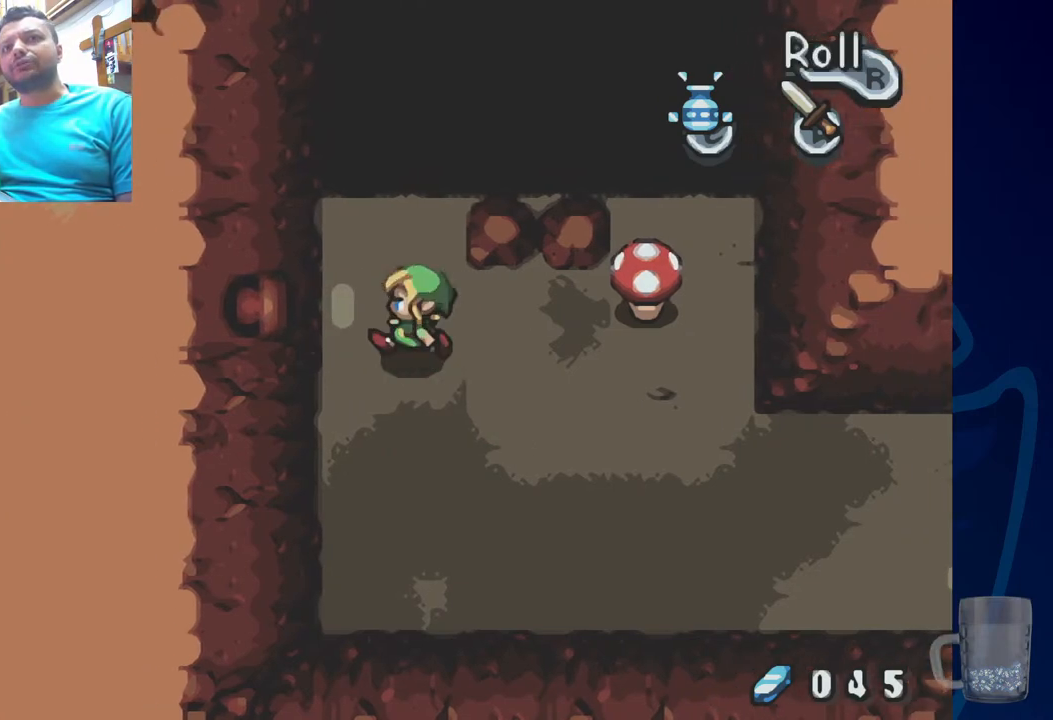
{"dt_ms": 500, "buttons": ["DPAD_UP"], "left_stick": "center", "right_stick": "center", "events": [[33, "DPAD_LEFT", "up"], [117, "DPAD_LEFT", "down"], [333, "DPAD_LEFT", "up"], [417, "DPAD_UP", "down"]]}
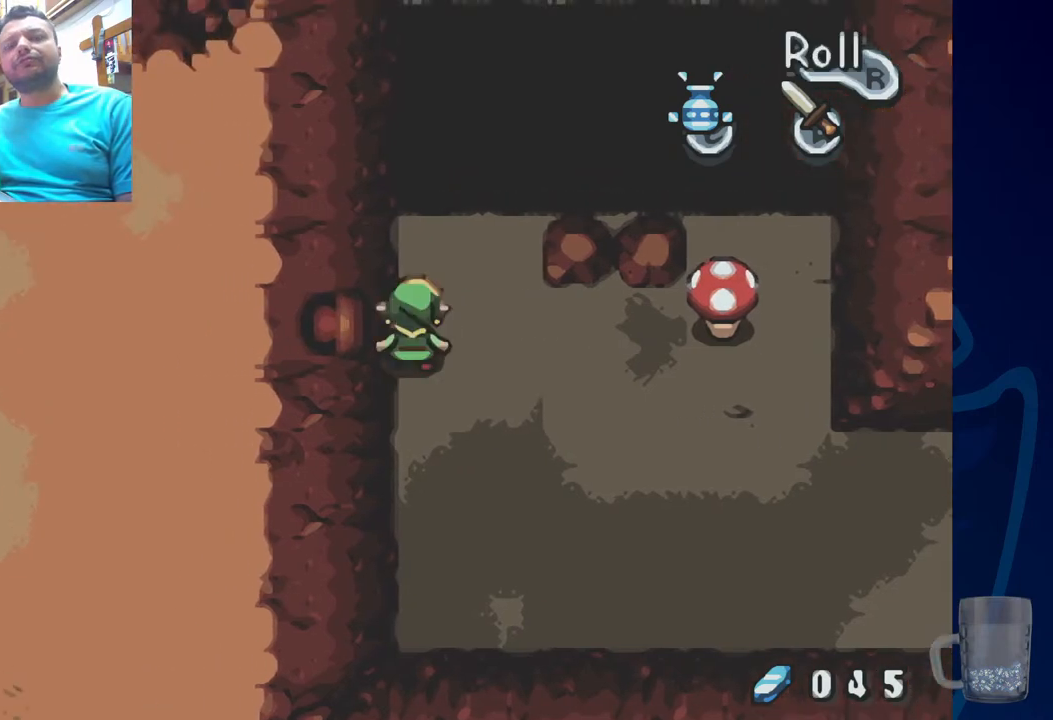
{"dt_ms": 1000, "buttons": [], "left_stick": "center", "right_stick": "center"}
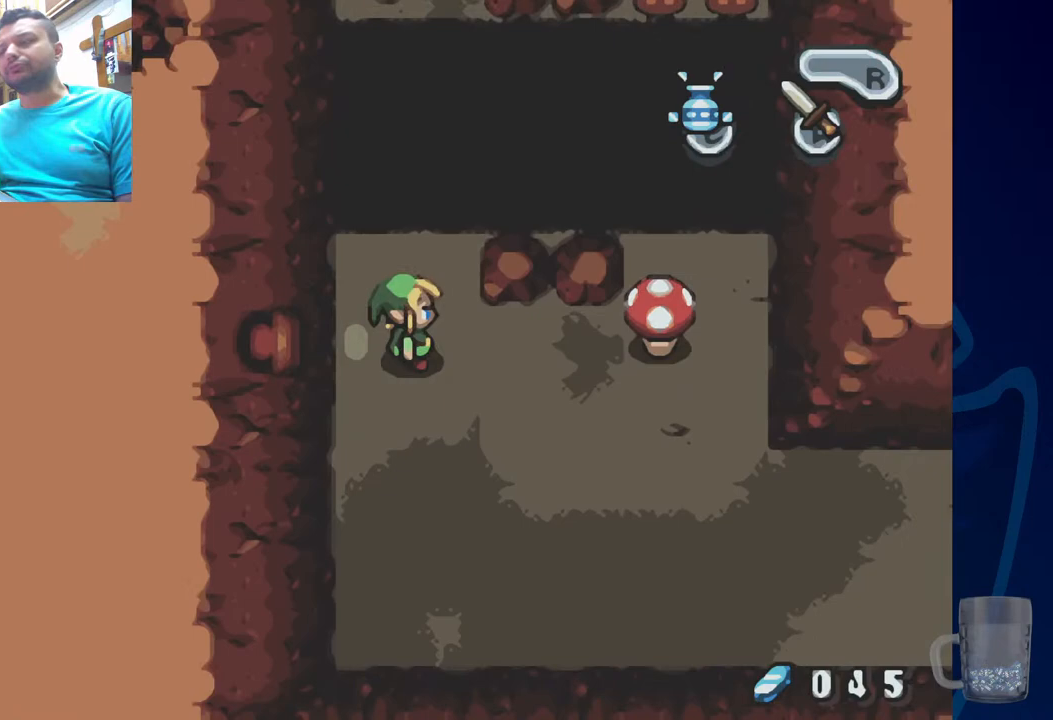
{"dt_ms": 500, "buttons": [], "left_stick": "center", "right_stick": "center", "events": []}
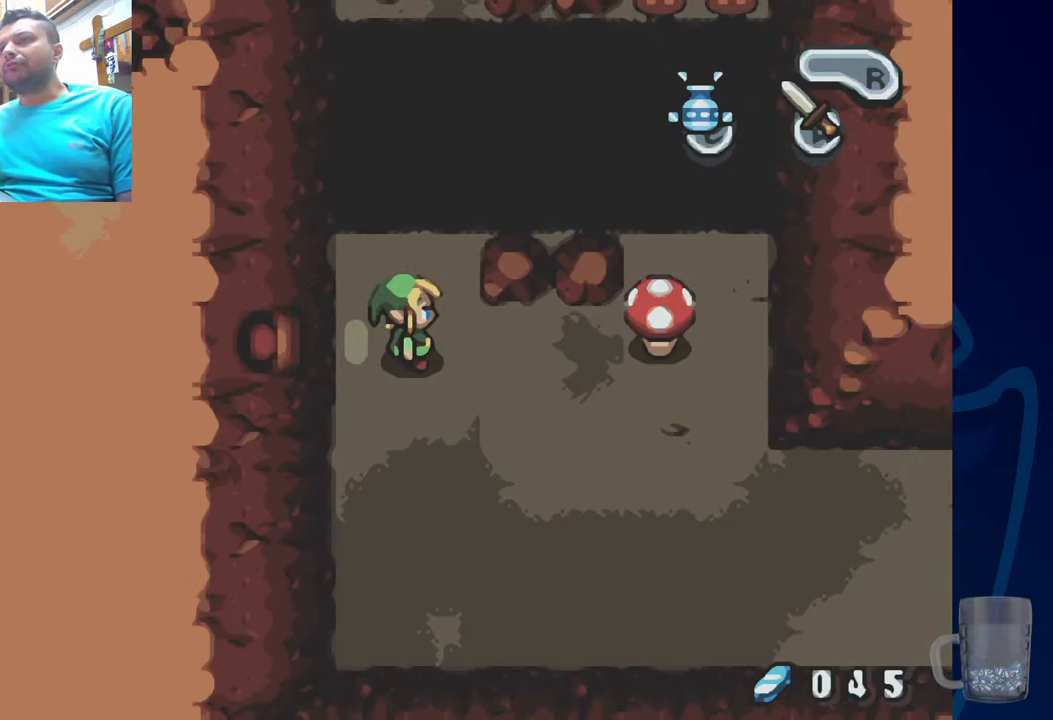
{"dt_ms": 500, "buttons": ["DPAD_RIGHT"], "left_stick": "center", "right_stick": "center", "events": [[367, "DPAD_RIGHT", "down"]]}
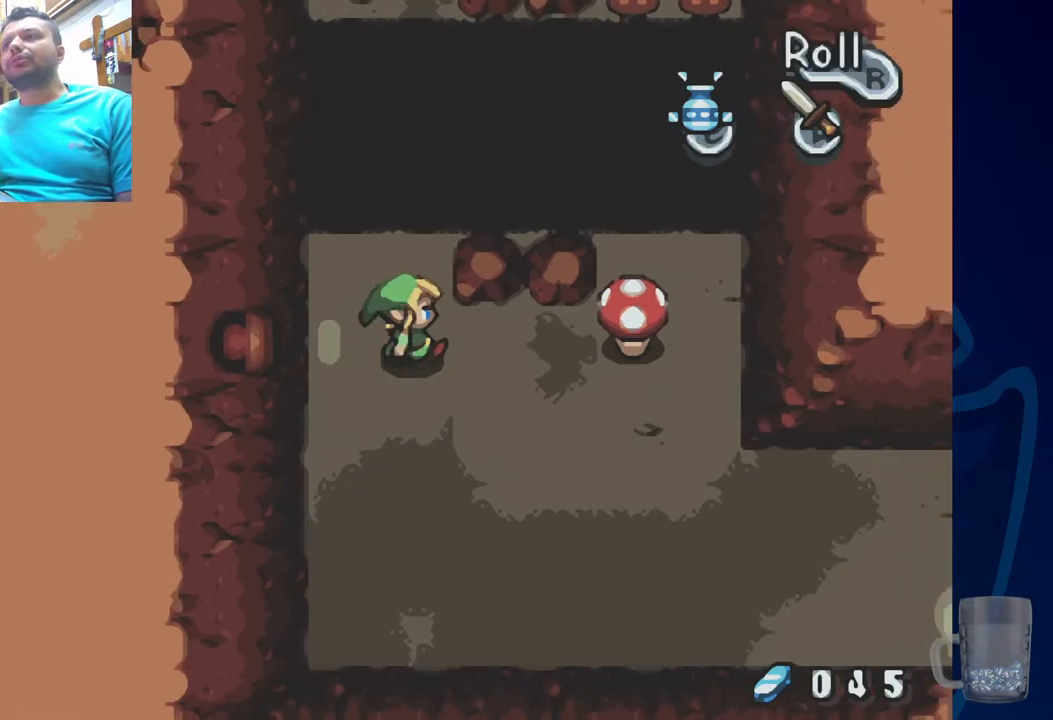
{"dt_ms": 500, "buttons": ["DPAD_RIGHT"], "left_stick": "center", "right_stick": "center", "events": [[33, "DPAD_RIGHT", "up"], [217, "DPAD_LEFT", "down"], [383, "DPAD_LEFT", "up"], [483, "DPAD_RIGHT", "down"]]}
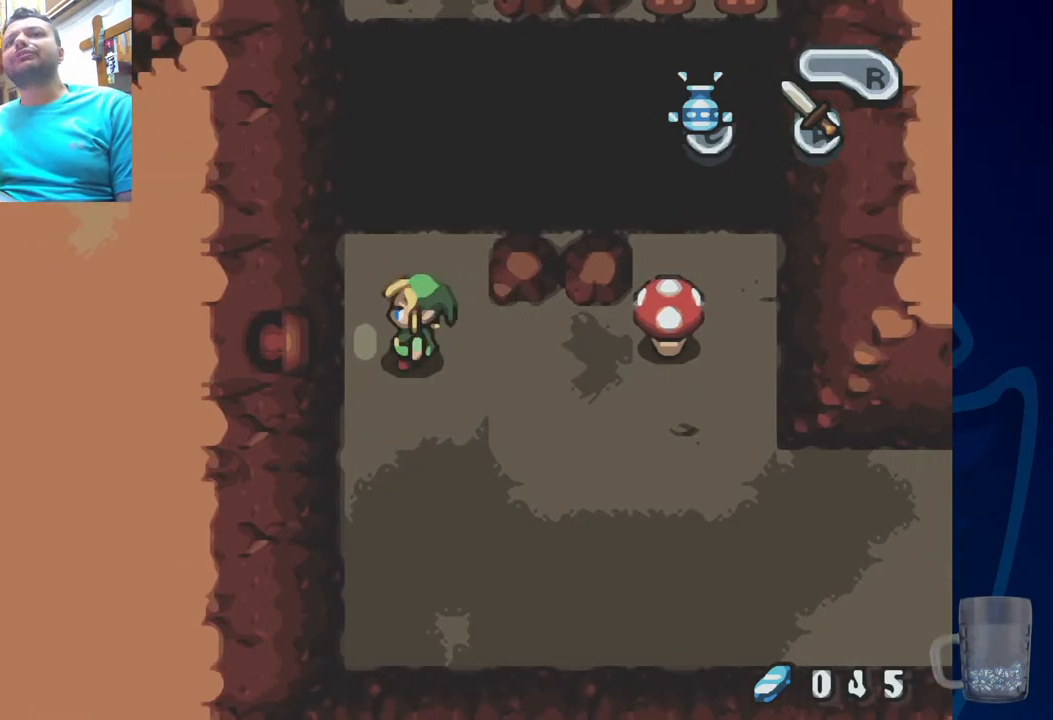
{"dt_ms": 500, "buttons": [], "left_stick": "center", "right_stick": "center", "events": [[200, "DPAD_RIGHT", "up"], [333, "DPAD_UP", "down"], [483, "DPAD_UP", "up"]]}
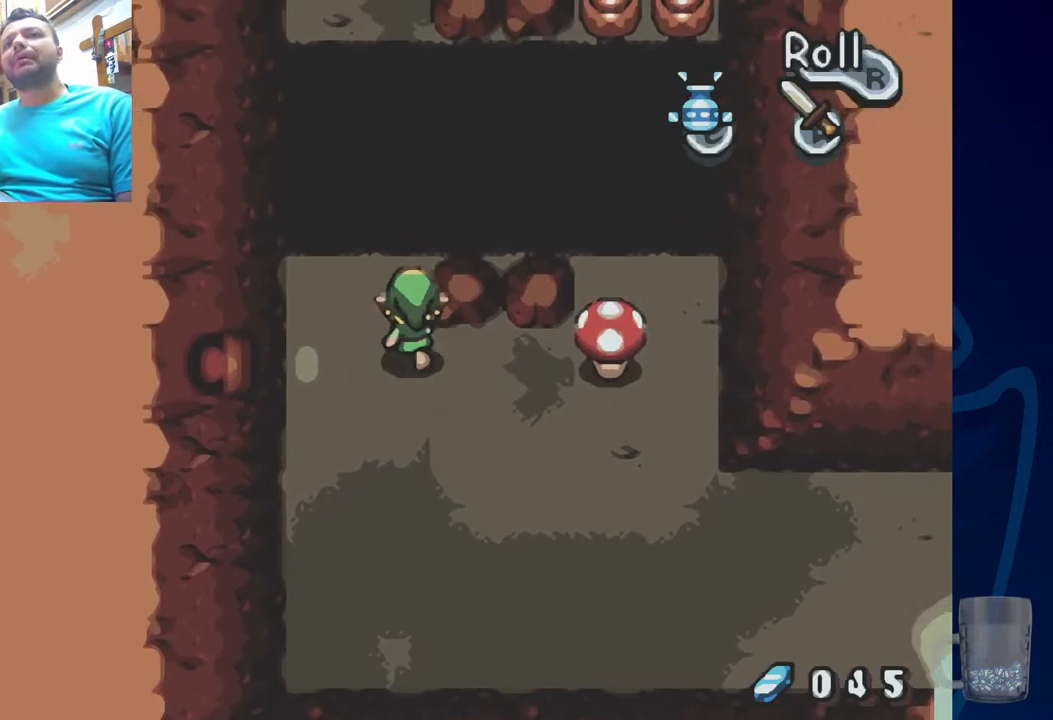
{"dt_ms": 500, "buttons": [], "left_stick": "center", "right_stick": "center", "events": [[167, "DPAD_DOWN", "down"], [317, "DPAD_DOWN", "up"]]}